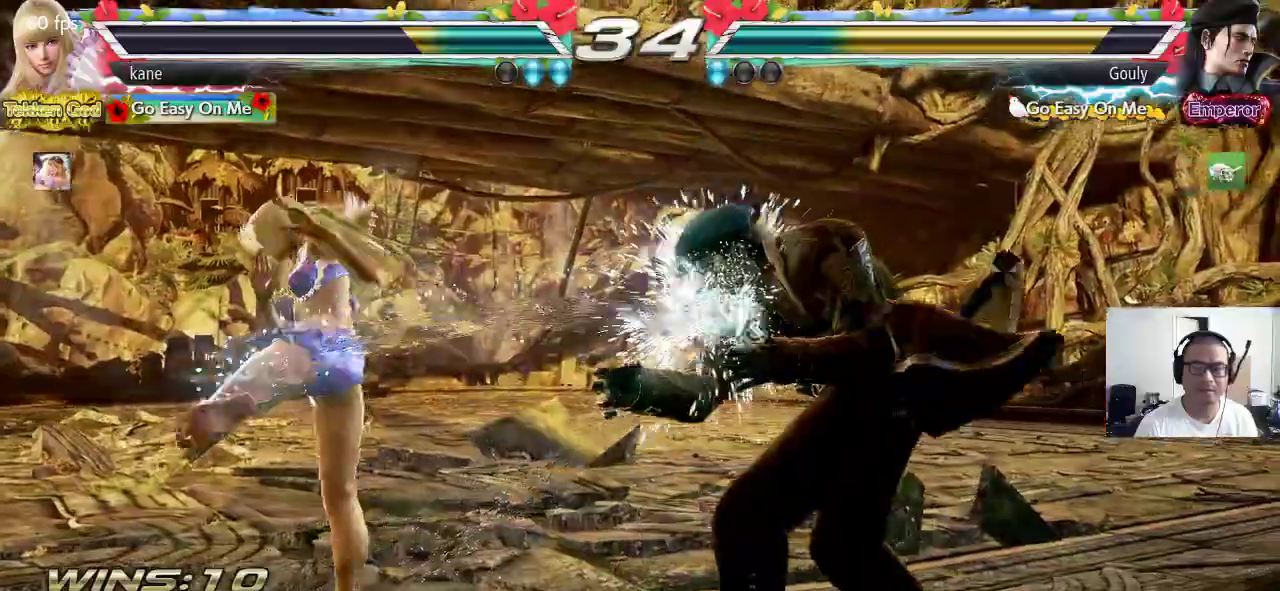
Gameplay with a controller (arcade stick); each line is a JSON object with the inputs held at the frame after it. "events" lists button and stick changes between this image and that frame as [ms after this image, input, new state], when the widget could be followed in between. Not read: L3 R3.
{"buttons": [], "left_stick": "down", "events": [[283, "left_stick", "down"], [333, "left_stick", "center"], [450, "left_stick", "down"]]}
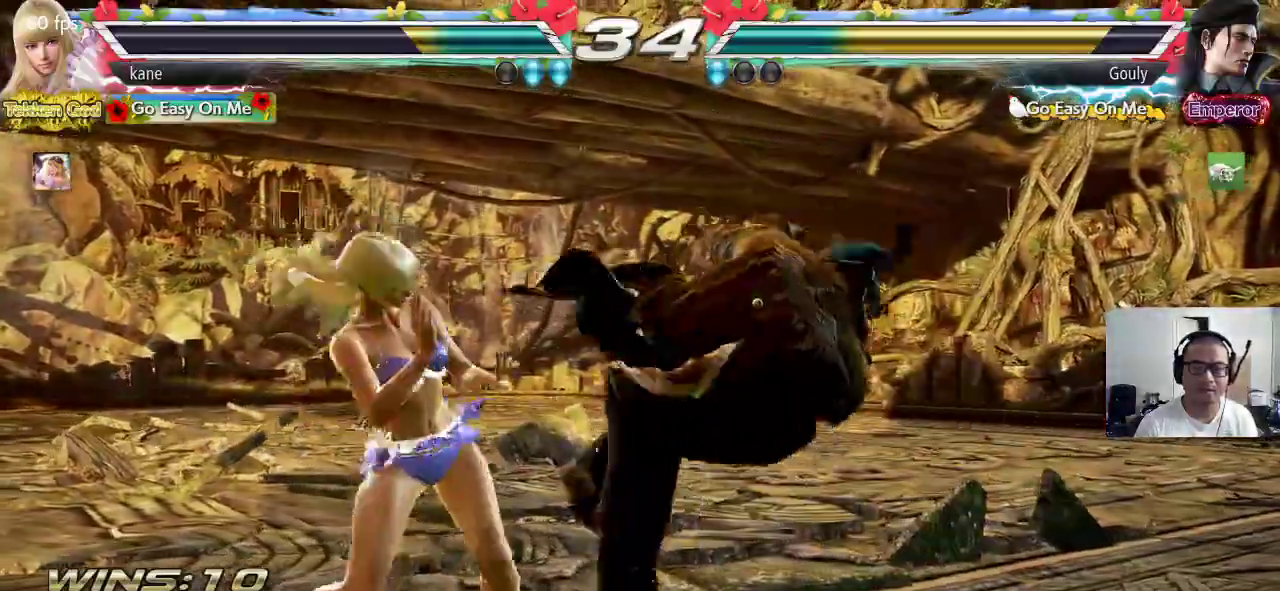
{"buttons": [], "left_stick": "center", "events": [[50, "left_stick", "center"], [83, "TRIANGLE", "down"], [133, "TRIANGLE", "up"], [217, "CIRCLE", "down"], [317, "CIRCLE", "up"]]}
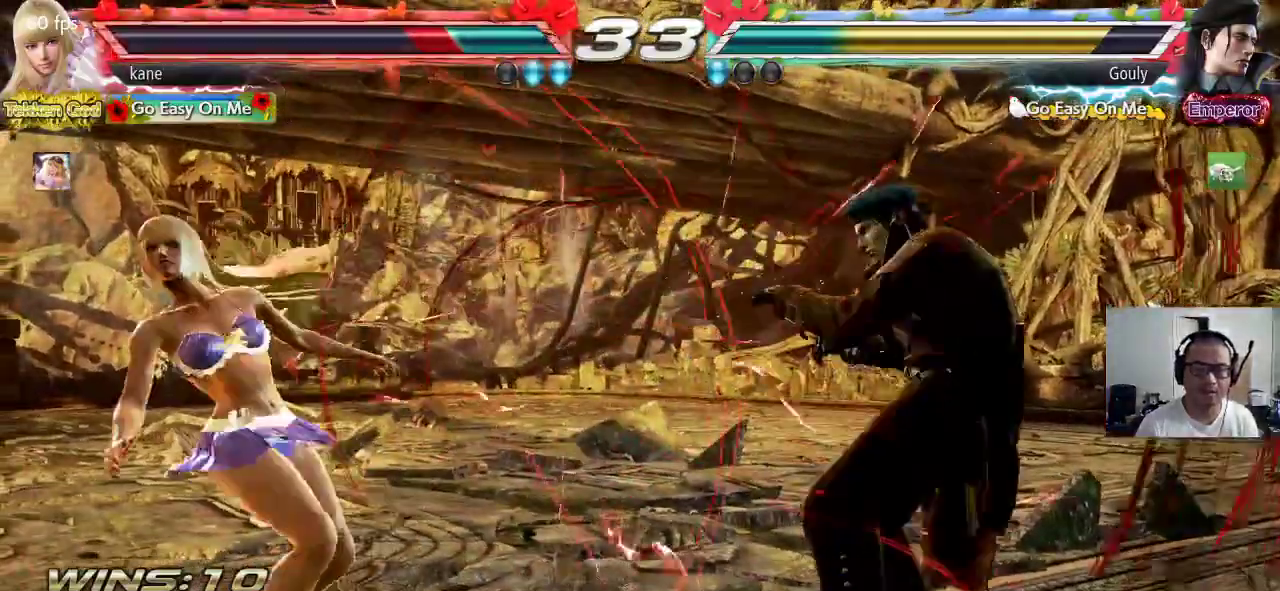
{"buttons": [], "left_stick": "left", "events": [[100, "left_stick", "left"], [167, "left_stick", "center"], [233, "left_stick", "left"]]}
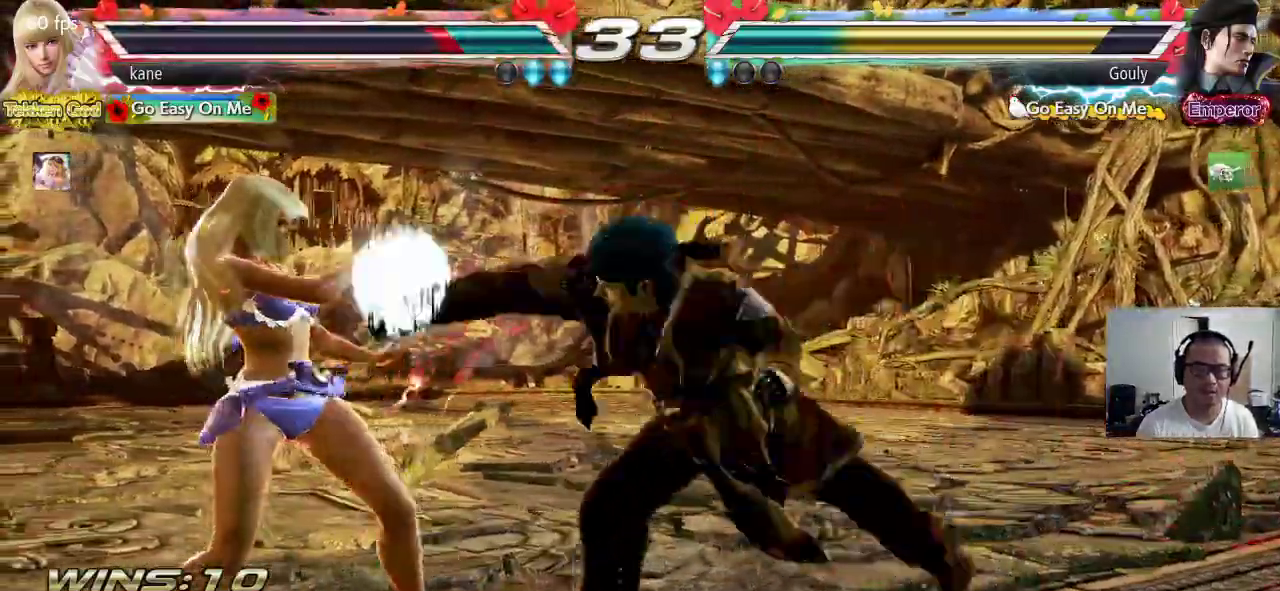
{"buttons": [], "left_stick": "center", "events": [[333, "left_stick", "center"]]}
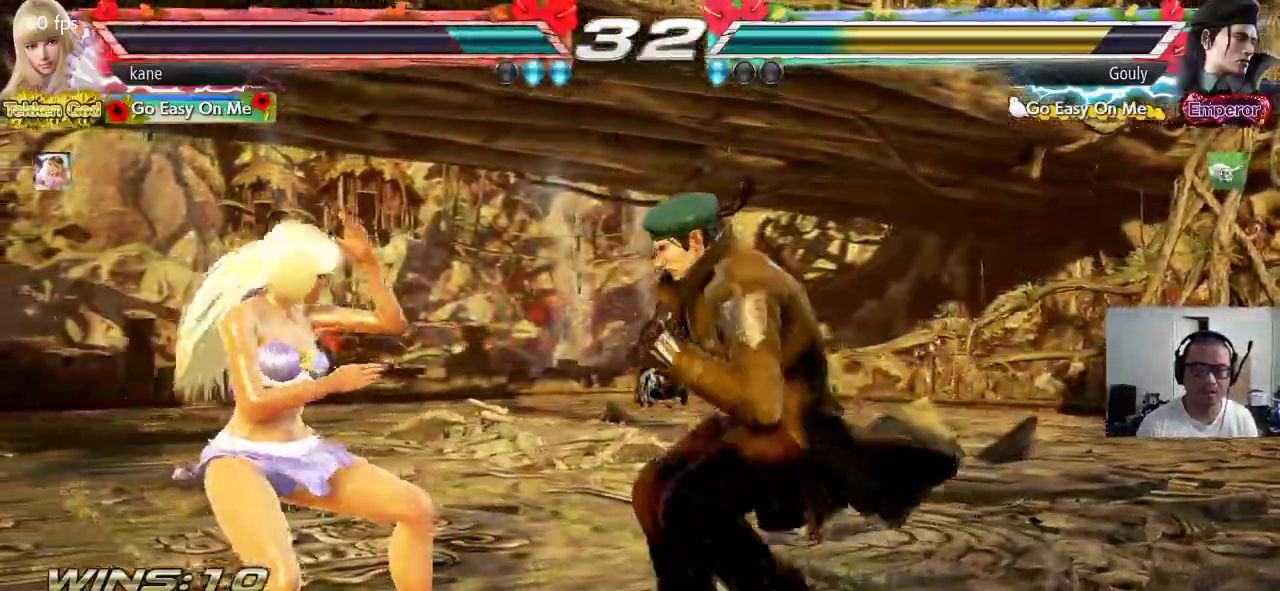
{"buttons": [], "left_stick": "left", "events": [[83, "left_stick", "left"], [167, "left_stick", "center"], [233, "left_stick", "left"]]}
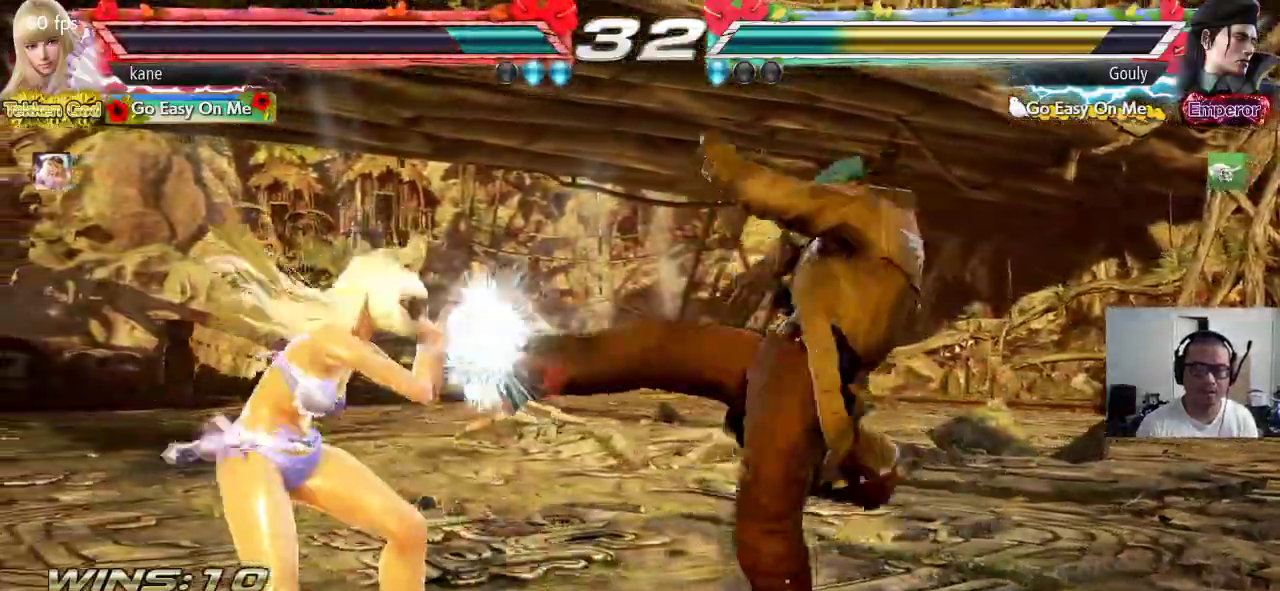
{"buttons": [], "left_stick": "center", "events": [[133, "left_stick", "down-left"], [283, "TRIANGLE", "down"], [333, "TRIANGLE", "up"], [333, "left_stick", "center"]]}
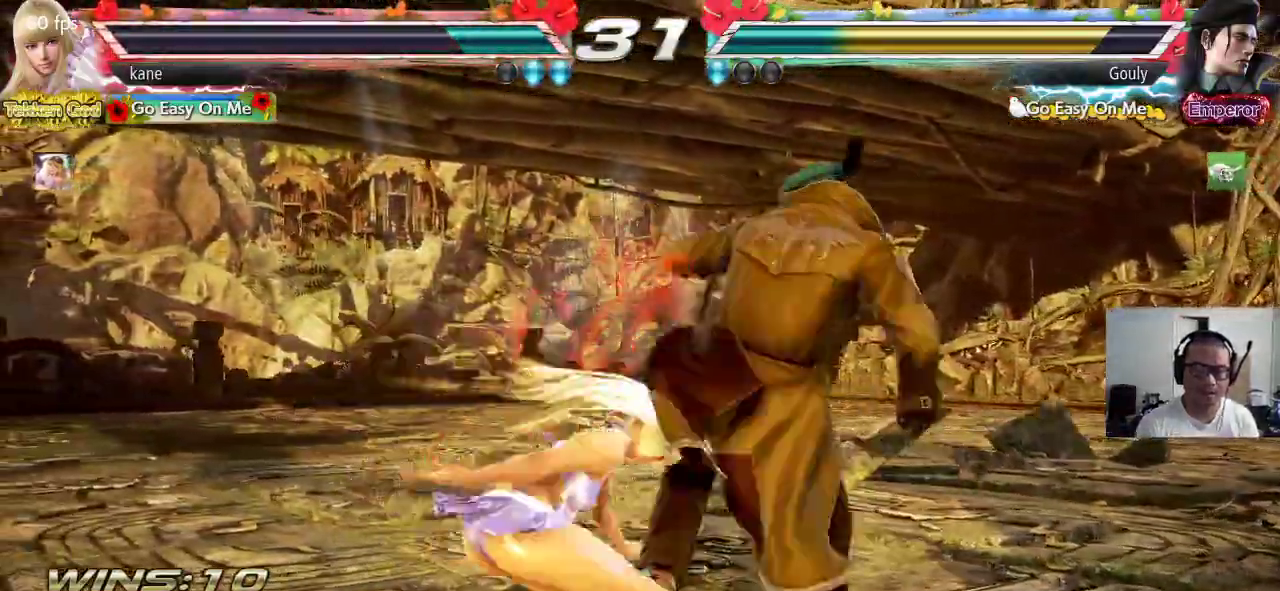
{"buttons": [], "left_stick": "down-left", "events": [[483, "left_stick", "down-left"]]}
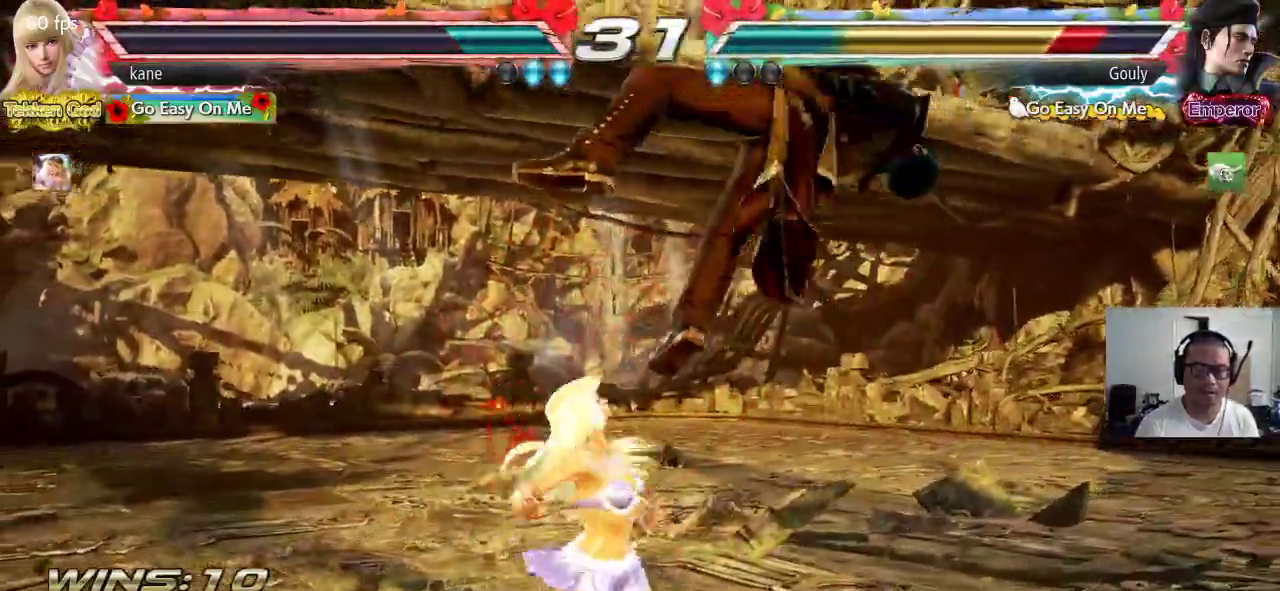
{"buttons": [], "left_stick": "down-left", "events": [[217, "CROSS", "down"], [500, "CROSS", "up"]]}
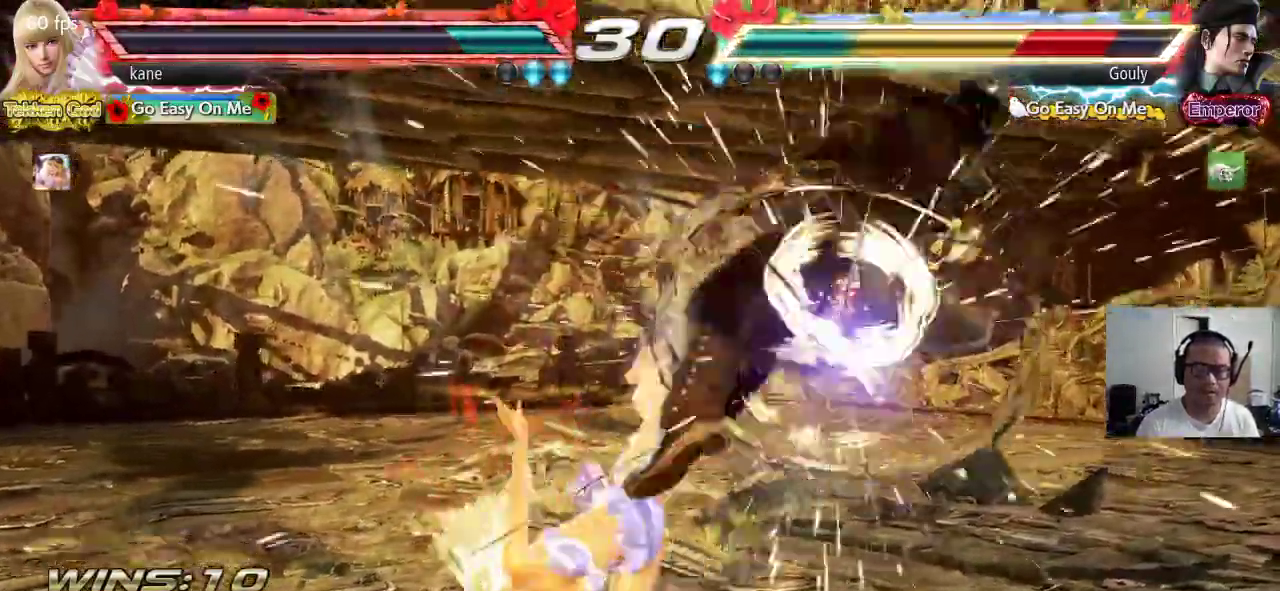
{"buttons": [], "left_stick": "center", "events": [[50, "left_stick", "center"], [300, "left_stick", "down"], [400, "left_stick", "center"]]}
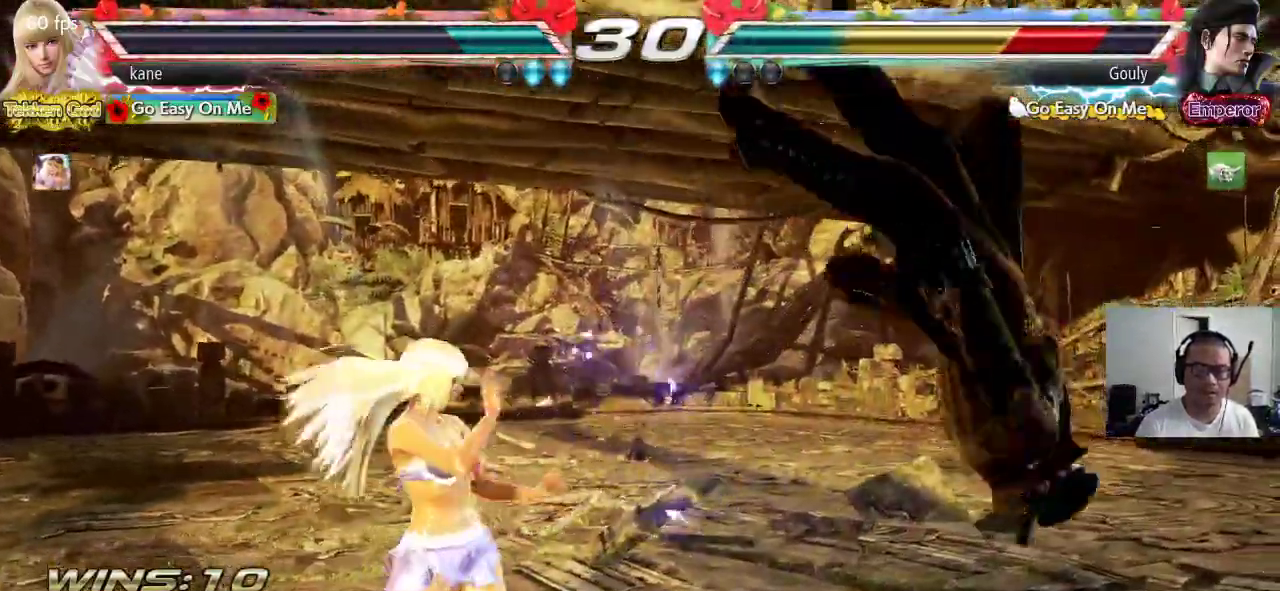
{"buttons": [], "left_stick": "center", "events": [[33, "left_stick", "right"], [83, "left_stick", "center"], [150, "left_stick", "right"], [267, "left_stick", "up"], [333, "left_stick", "center"], [417, "CROSS", "down"], [467, "CROSS", "up"]]}
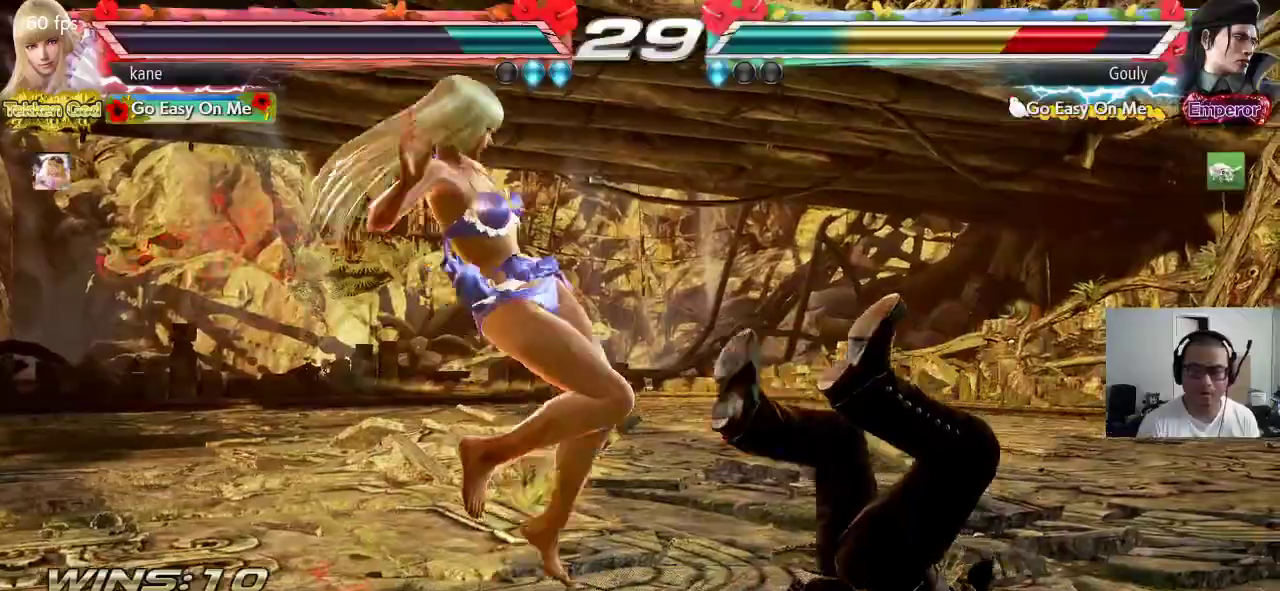
{"buttons": [], "left_stick": "center", "events": [[33, "CROSS", "down"], [83, "CROSS", "up"], [133, "CROSS", "down"], [300, "CROSS", "up"]]}
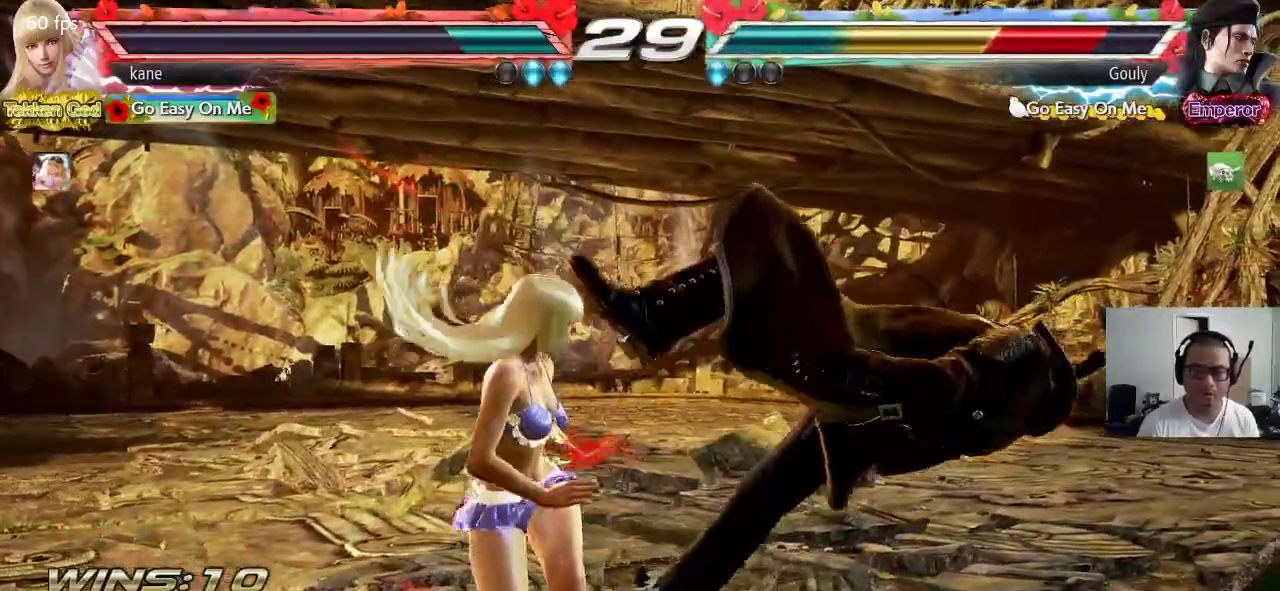
{"buttons": [], "left_stick": "center", "events": [[417, "left_stick", "down"], [433, "CROSS", "down"], [483, "left_stick", "center"], [500, "CROSS", "up"]]}
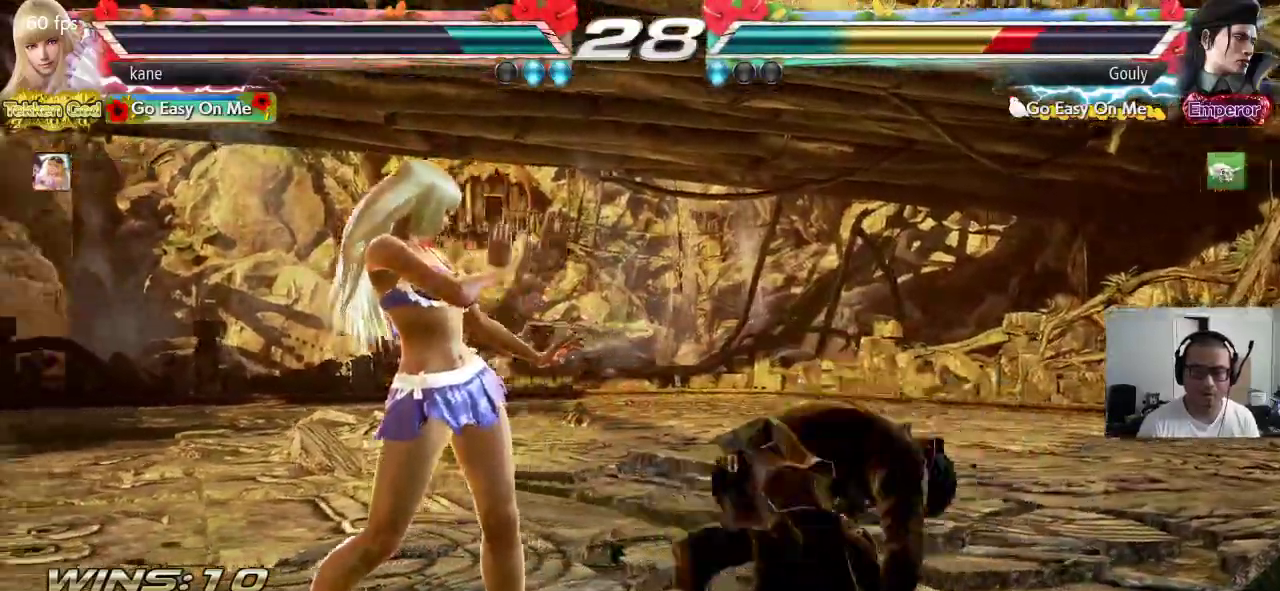
{"buttons": [], "left_stick": "center", "events": []}
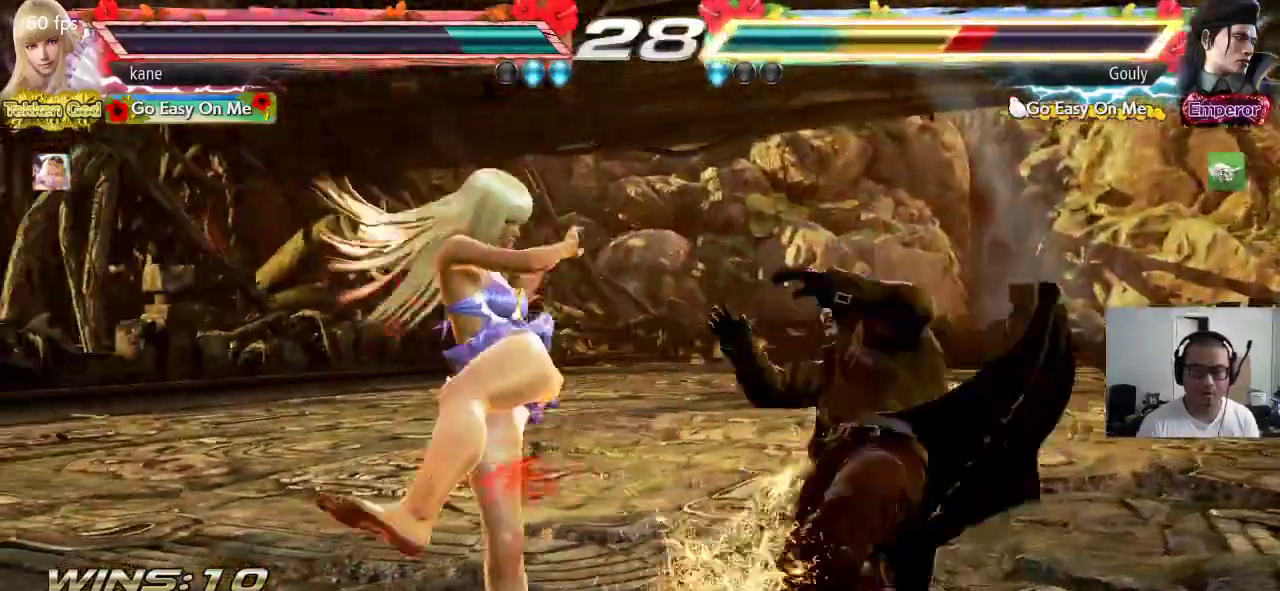
{"buttons": ["SQUARE", "TRIANGLE"], "left_stick": "right", "events": [[183, "left_stick", "right"], [217, "CROSS", "down"], [283, "CROSS", "up"], [317, "SQUARE", "down"], [383, "TRIANGLE", "down"]]}
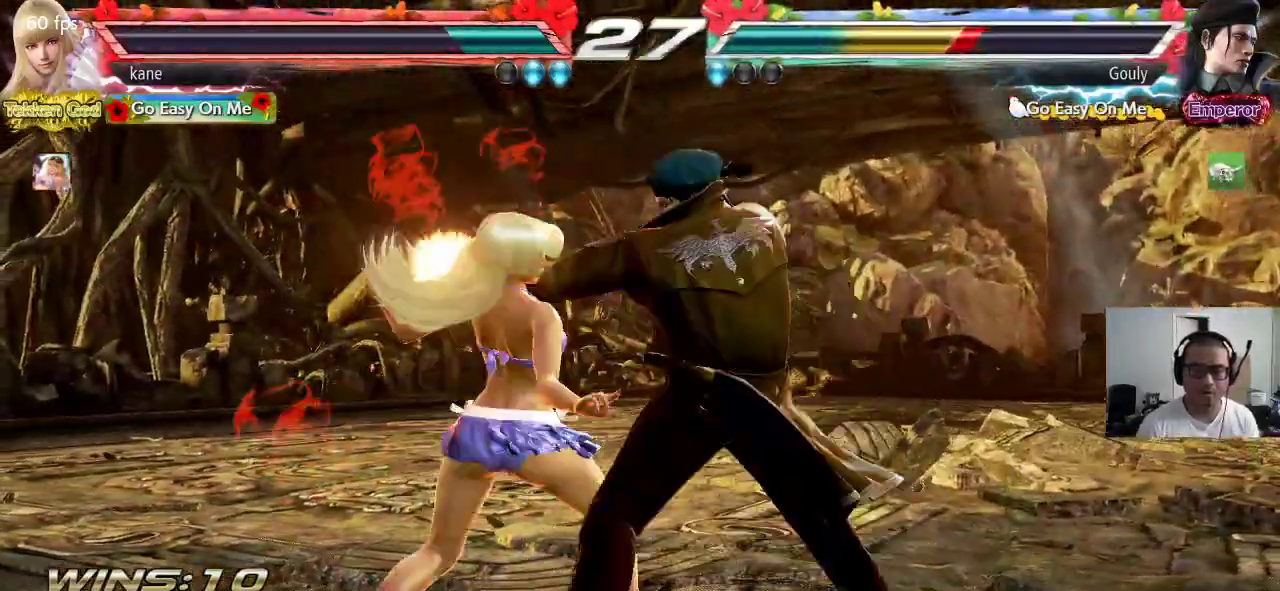
{"buttons": [], "left_stick": "left", "events": [[117, "TRIANGLE", "up"], [167, "SQUARE", "up"], [183, "left_stick", "center"], [300, "left_stick", "left"]]}
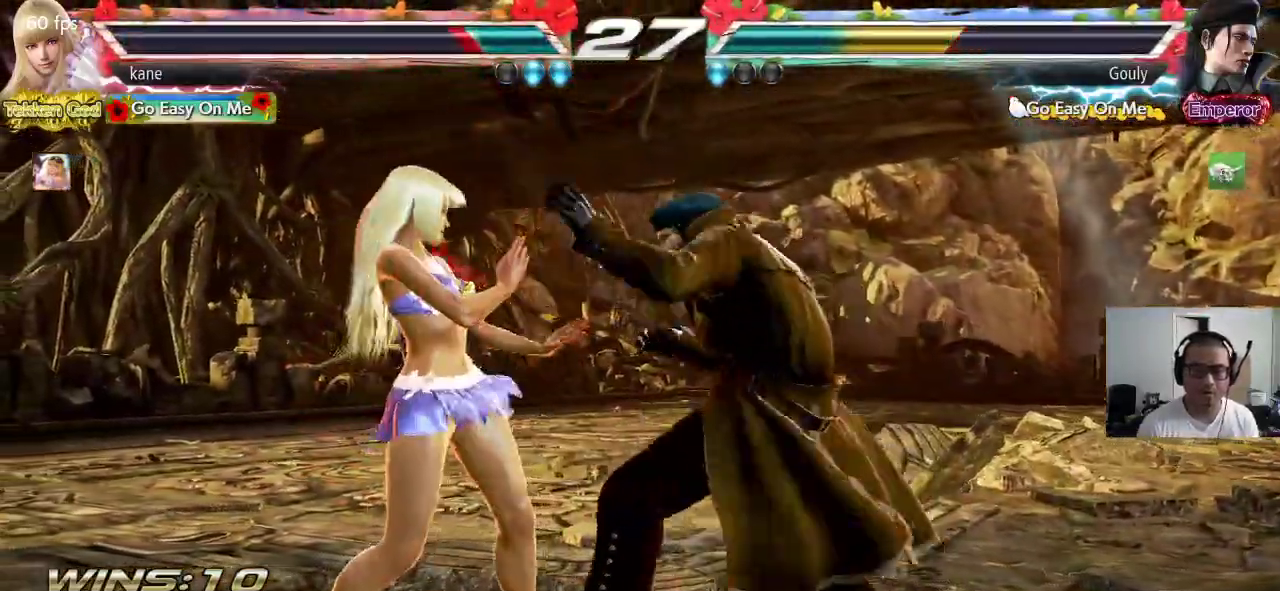
{"buttons": [], "left_stick": "center", "events": [[333, "left_stick", "center"], [350, "TRIANGLE", "down"], [500, "TRIANGLE", "up"]]}
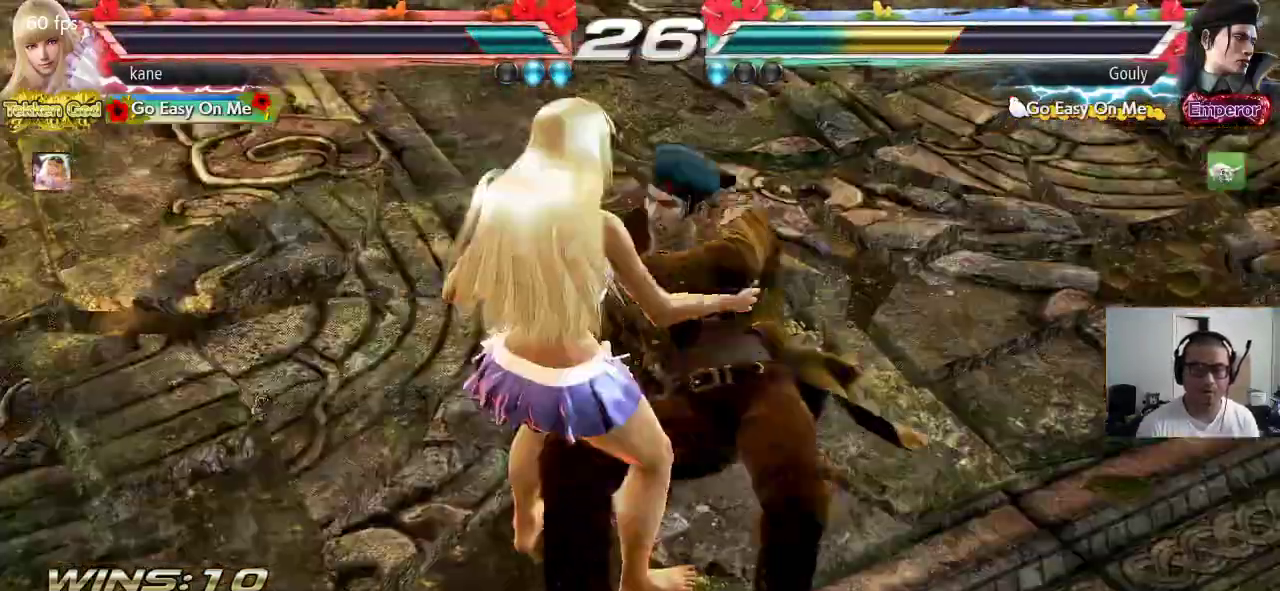
{"buttons": [], "left_stick": "center", "events": []}
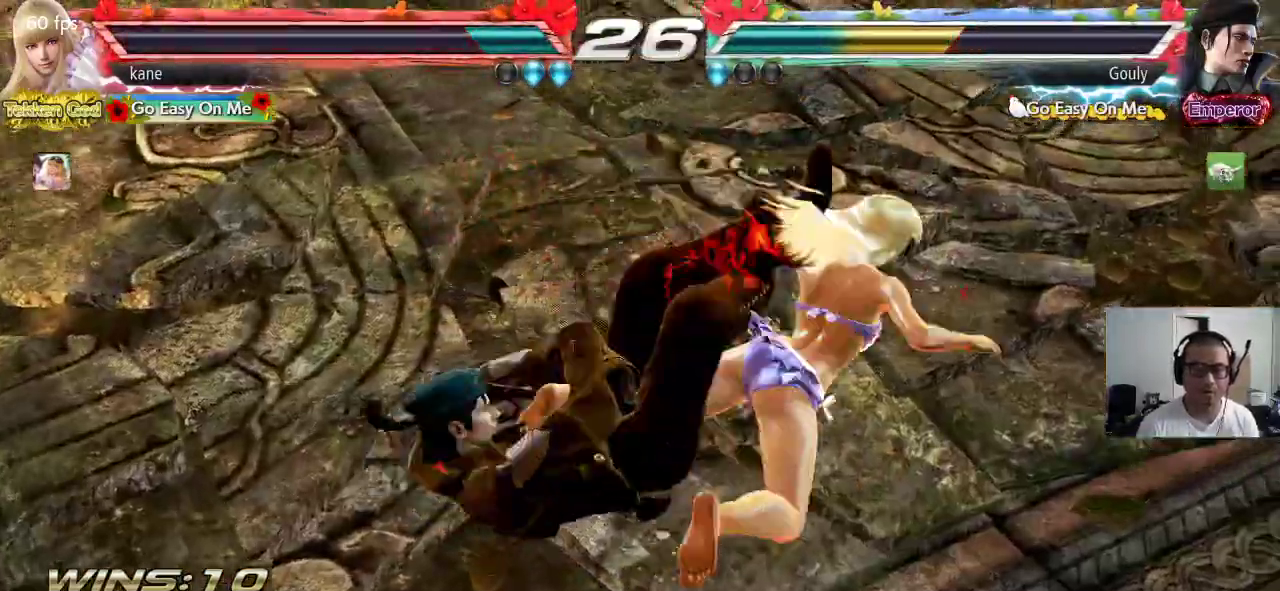
{"buttons": ["TRIANGLE"], "left_stick": "center", "events": [[383, "SQUARE", "down"], [417, "TRIANGLE", "down"], [483, "SQUARE", "up"]]}
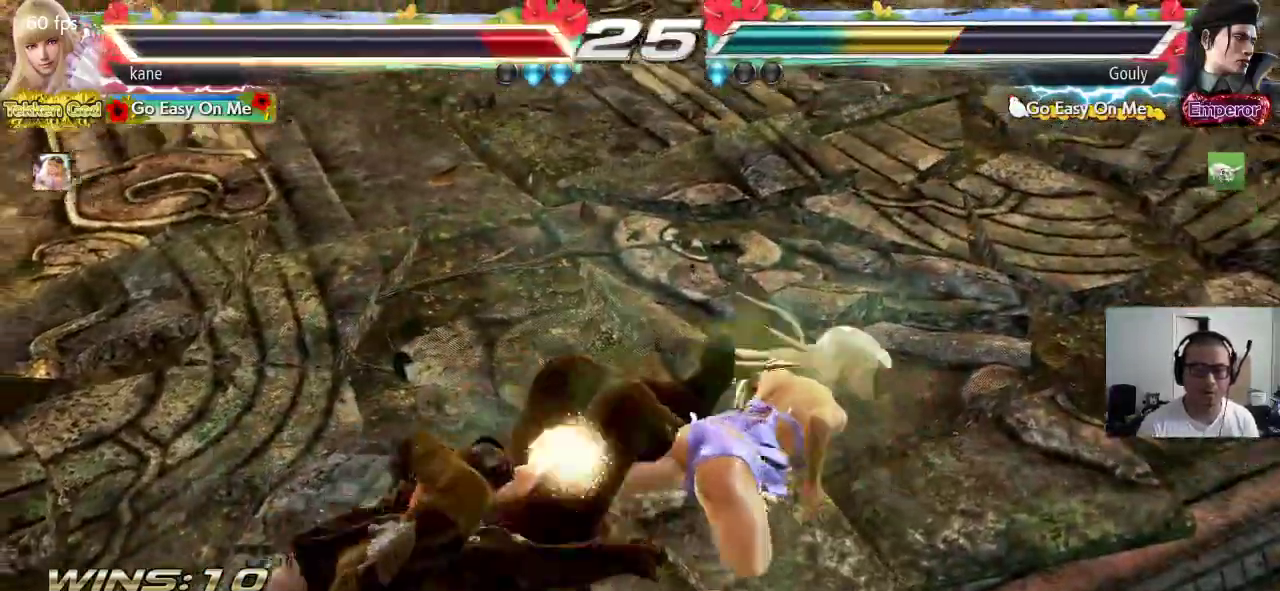
{"buttons": [], "left_stick": "center", "events": [[17, "TRIANGLE", "up"], [117, "CROSS", "down"], [150, "CIRCLE", "down"], [200, "CROSS", "up"], [233, "CIRCLE", "up"]]}
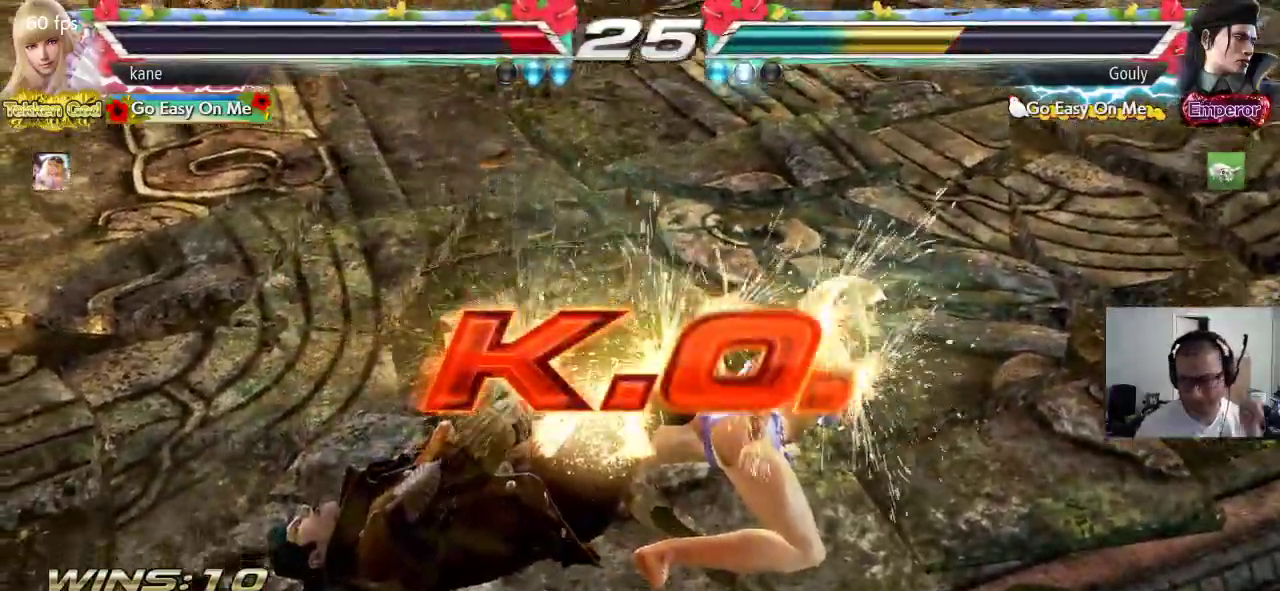
{"buttons": [], "left_stick": "center", "events": []}
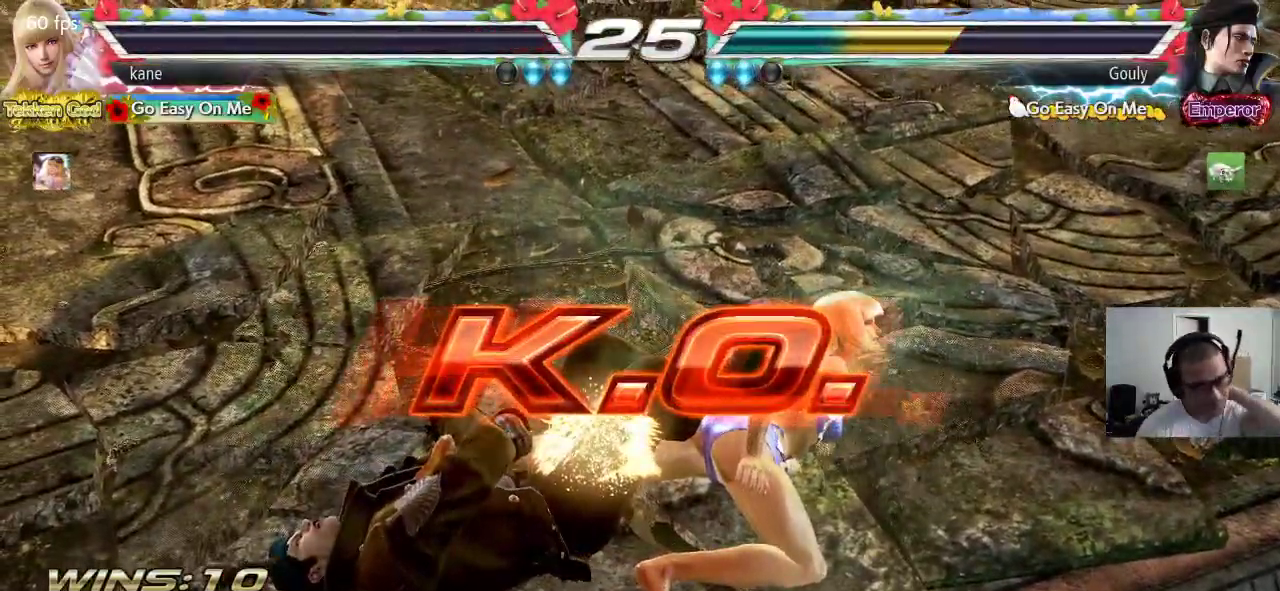
{"buttons": [], "left_stick": "center", "events": []}
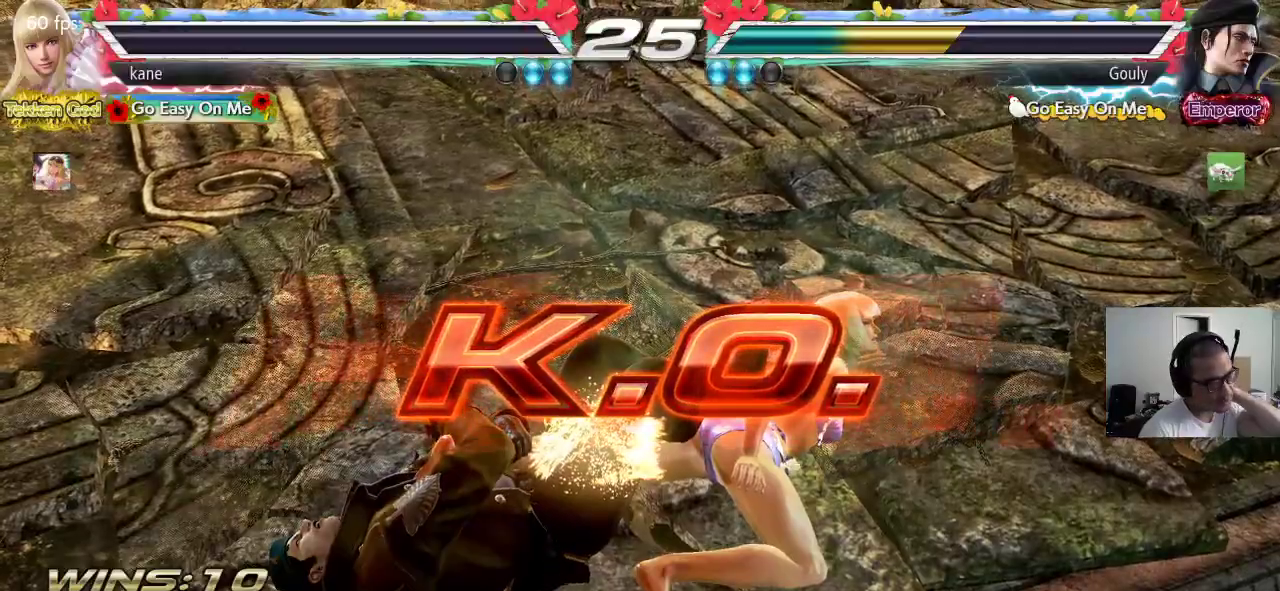
{"buttons": [], "left_stick": "center", "events": []}
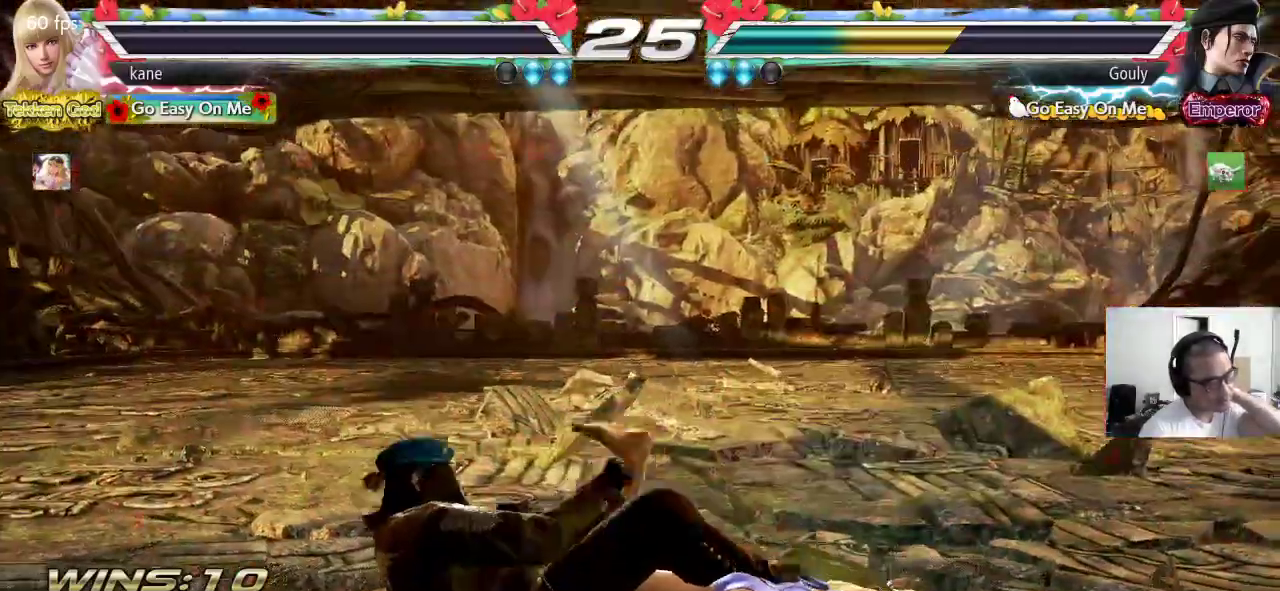
{"buttons": [], "left_stick": "center", "events": []}
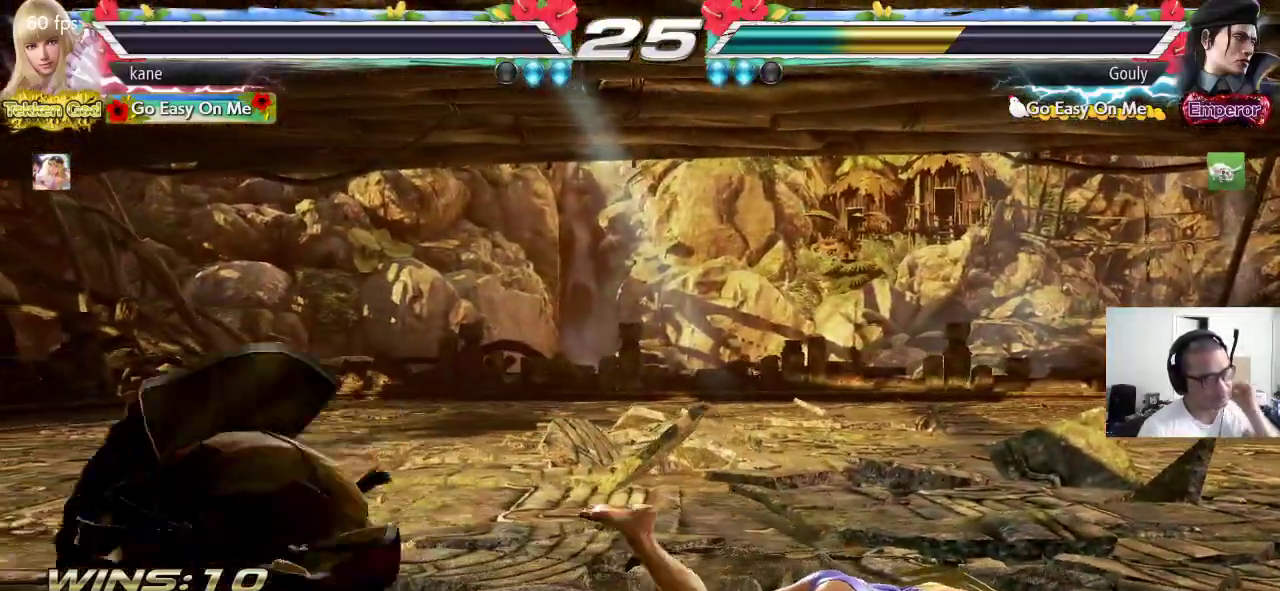
{"buttons": [], "left_stick": "center", "events": []}
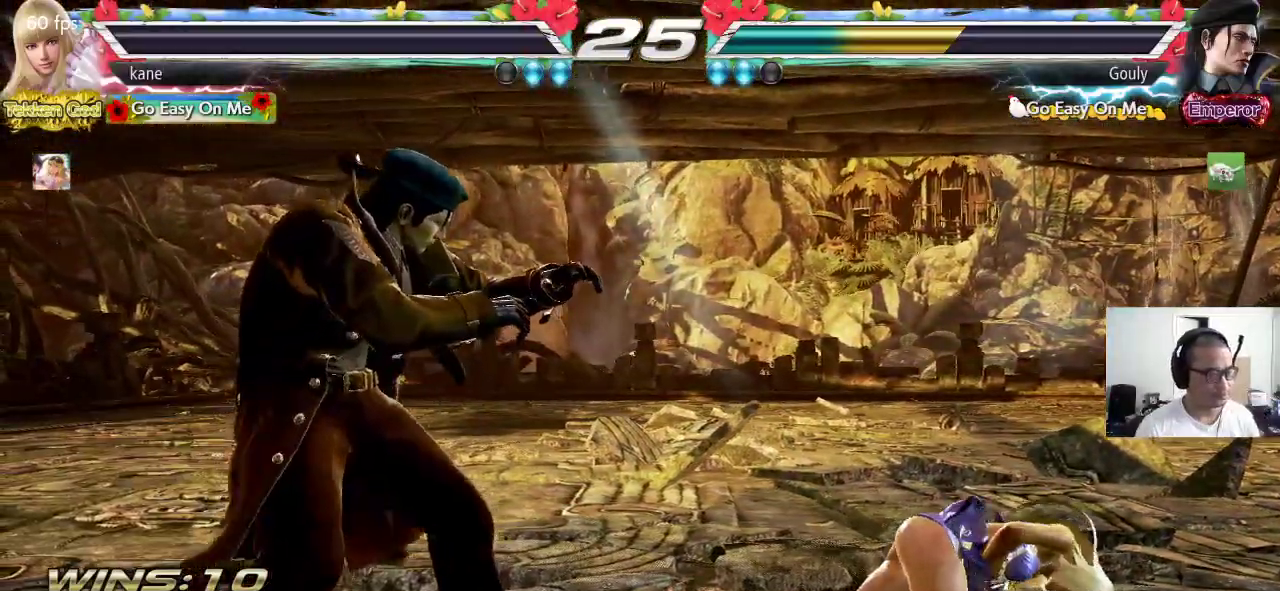
{"buttons": [], "left_stick": "left", "events": [[367, "left_stick", "down-right"], [500, "left_stick", "left"]]}
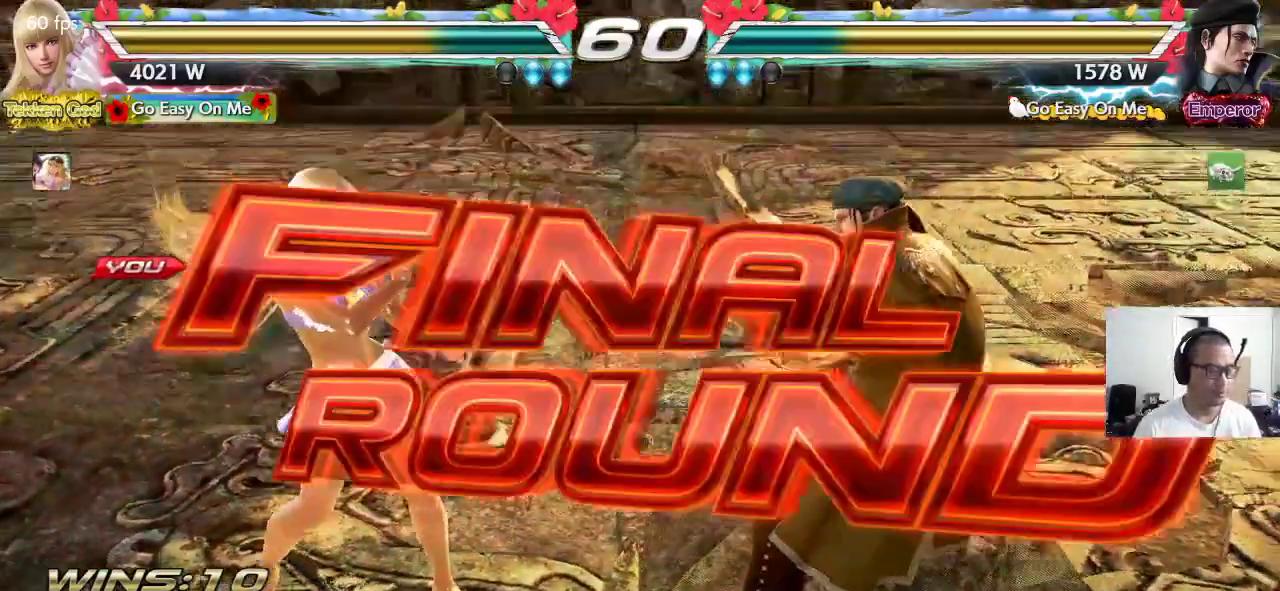
{"buttons": [], "left_stick": "center", "events": [[117, "left_stick", "up"], [183, "left_stick", "right"], [333, "left_stick", "down-left"], [500, "left_stick", "center"]]}
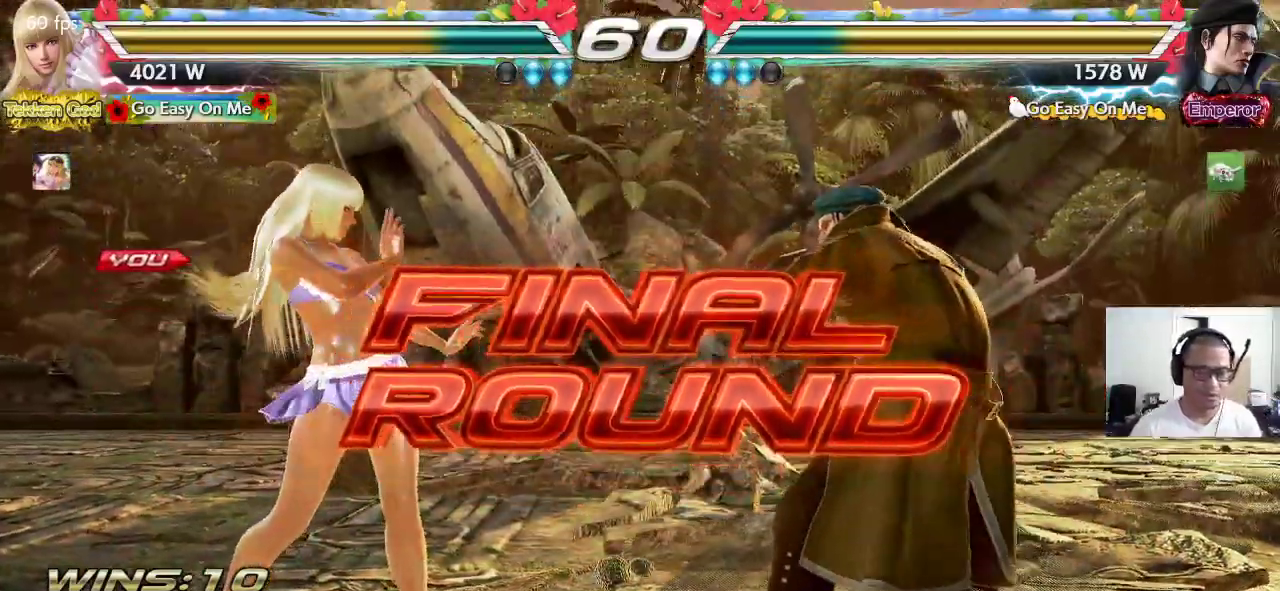
{"buttons": ["CROSS", "SQUARE", "TRIANGLE"], "left_stick": "up-right", "events": [[17, "left_stick", "up"], [83, "left_stick", "right"], [200, "left_stick", "down"], [283, "CROSS", "down"], [317, "left_stick", "left"], [333, "CROSS", "up"], [400, "left_stick", "up"], [417, "CROSS", "down"], [450, "TRIANGLE", "down"], [450, "left_stick", "up-right"], [500, "SQUARE", "down"]]}
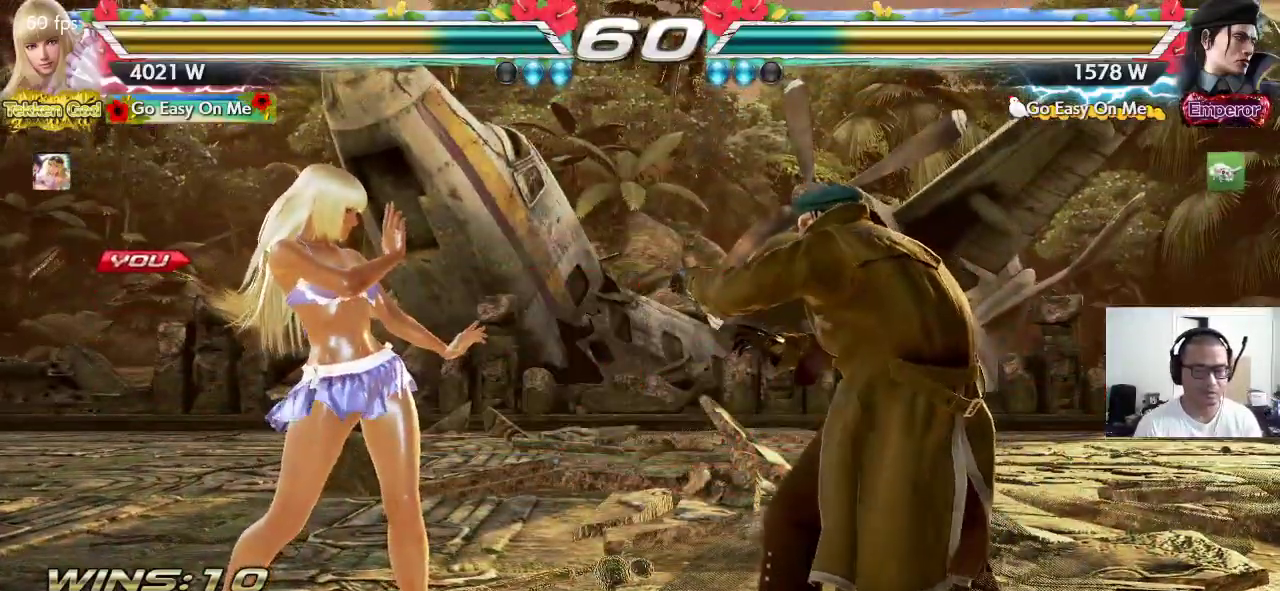
{"buttons": ["CROSS"], "left_stick": "center", "events": [[67, "left_stick", "center"], [483, "TRIANGLE", "up"], [500, "SQUARE", "up"]]}